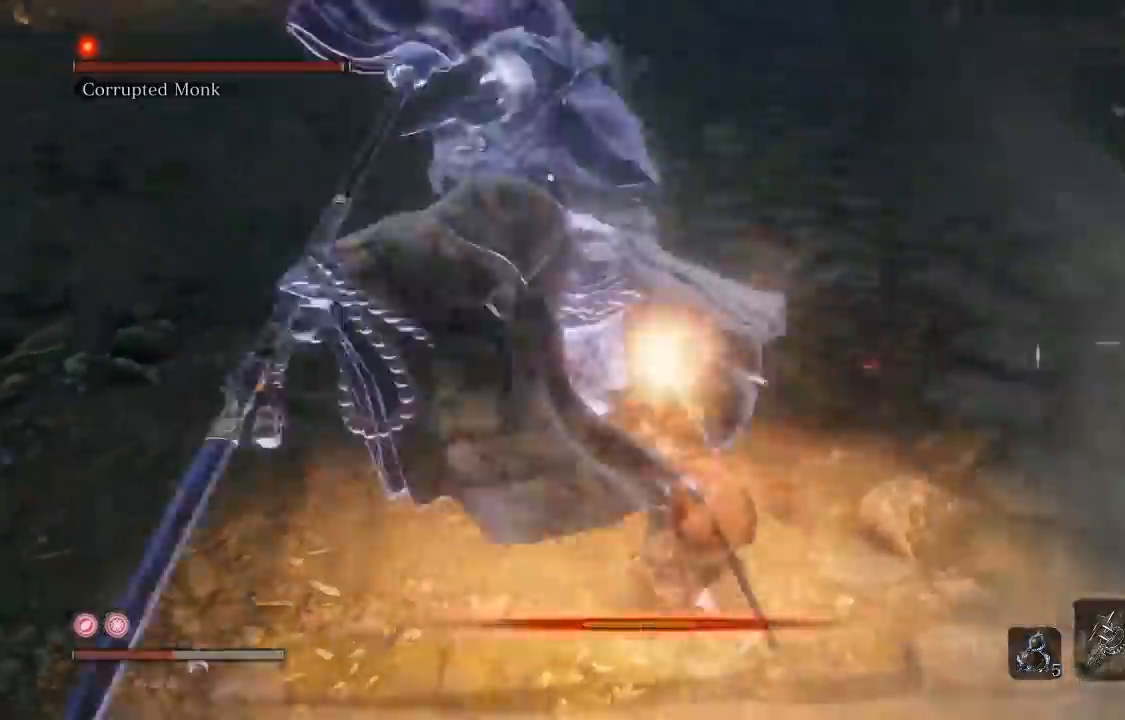
Gameplay with a controller (Xbox layout); each line is a JSON object with the inputs held at the frame after it. "events" lists button and stick changes between this image and that frame as [ms after this image, input, new state], when the widget could be followed in between.
{"buttons": ["B"], "left_stick": "up-right", "right_stick": "center", "events": [[33, "left_stick", "up"], [283, "left_stick", "up-right"], [467, "B", "down"]]}
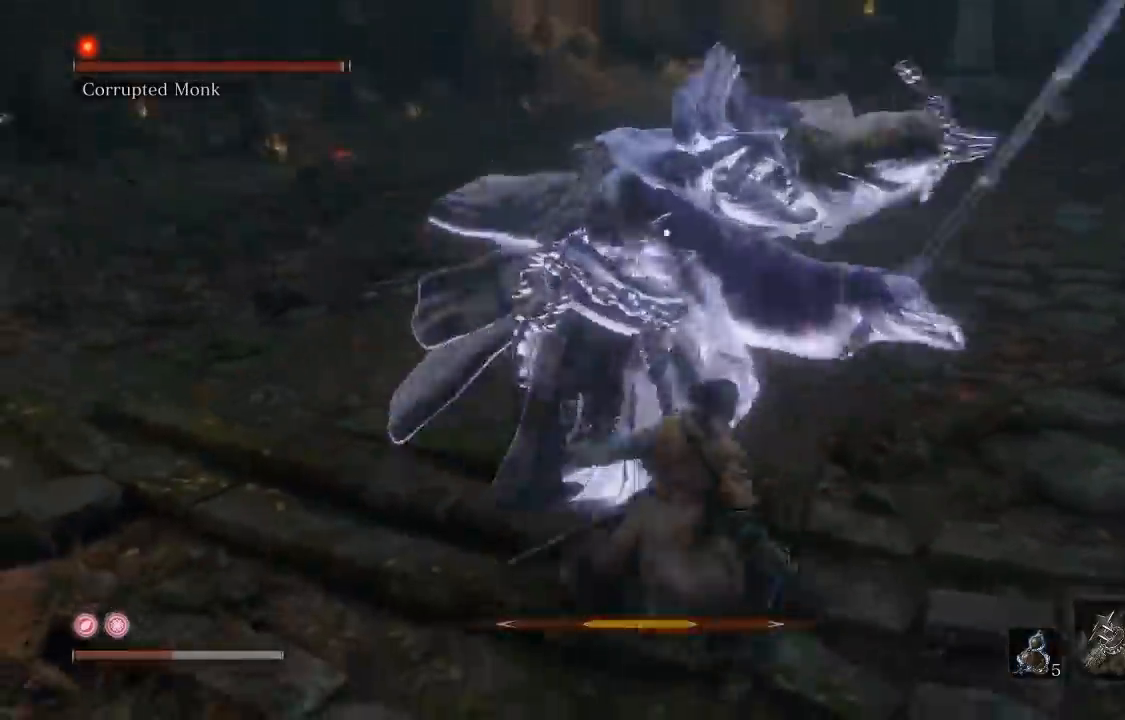
{"buttons": [], "left_stick": "up", "right_stick": "center"}
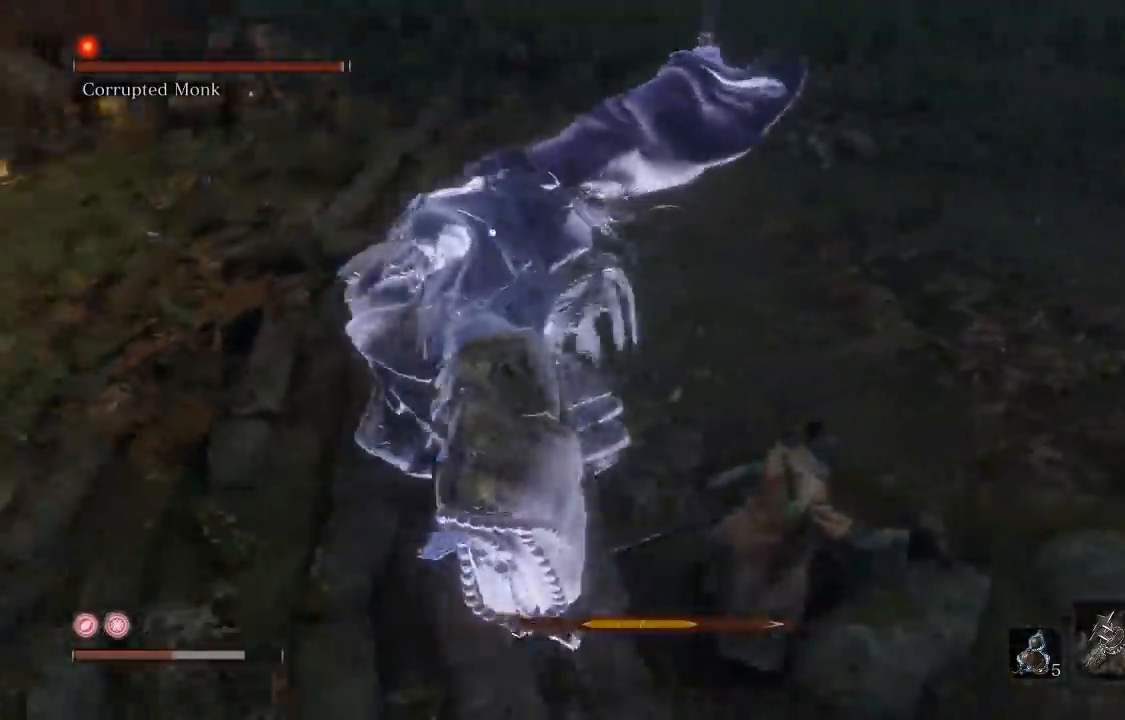
{"buttons": ["R1"], "left_stick": "up", "right_stick": "left", "events": [[183, "R3", "down"], [200, "right_stick", "left"], [250, "right_stick", "up-left"], [300, "R3", "up"], [300, "left_stick", "up-right"], [367, "right_stick", "center"], [450, "R1", "down"], [467, "left_stick", "up"], [467, "right_stick", "left"]]}
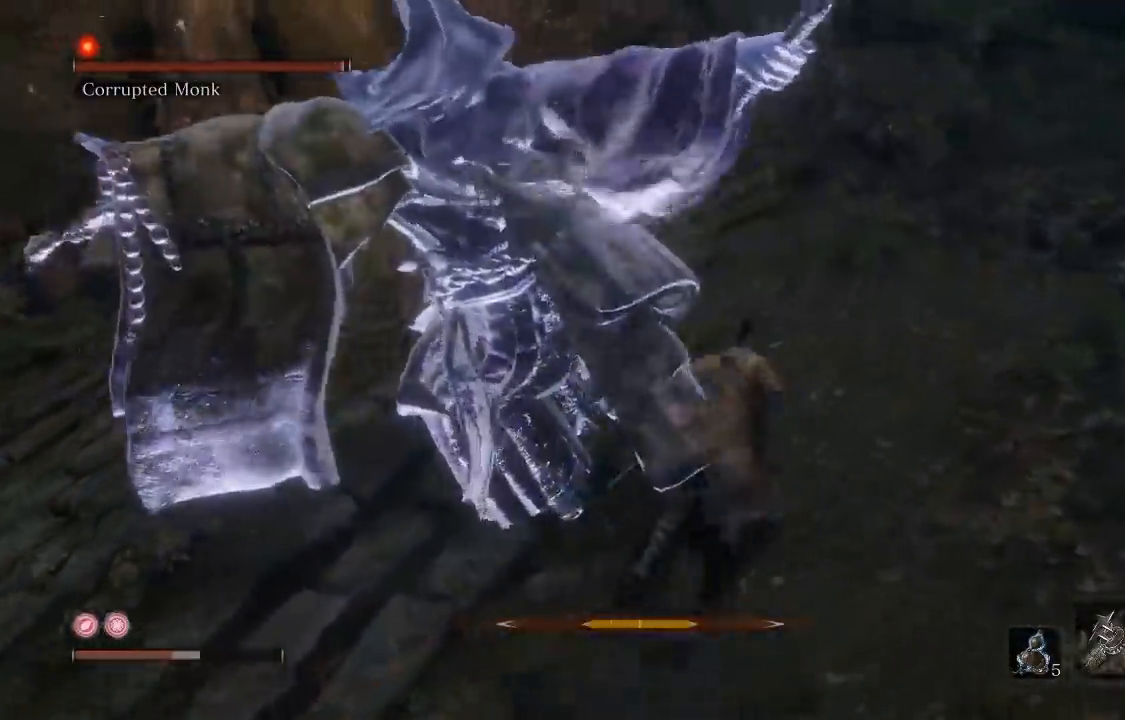
{"buttons": [], "left_stick": "left", "right_stick": "center", "events": [[83, "R1", "up"], [133, "left_stick", "up-left"], [150, "R1", "down"], [267, "R1", "up"], [283, "left_stick", "left"], [350, "R1", "down"], [450, "R1", "up"], [483, "right_stick", "center"]]}
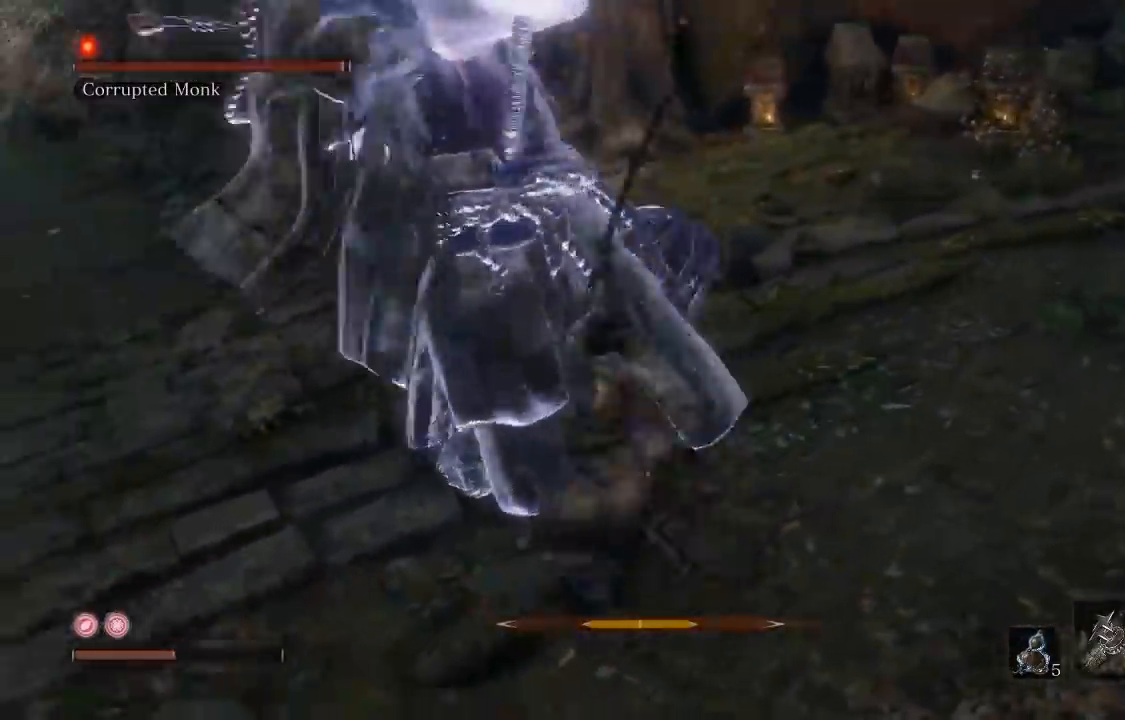
{"buttons": [], "left_stick": "up", "right_stick": "right", "events": [[33, "R1", "down"], [67, "left_stick", "up-left"], [133, "R1", "up"], [200, "R1", "down"], [317, "R1", "up"], [400, "left_stick", "up"], [450, "right_stick", "right"]]}
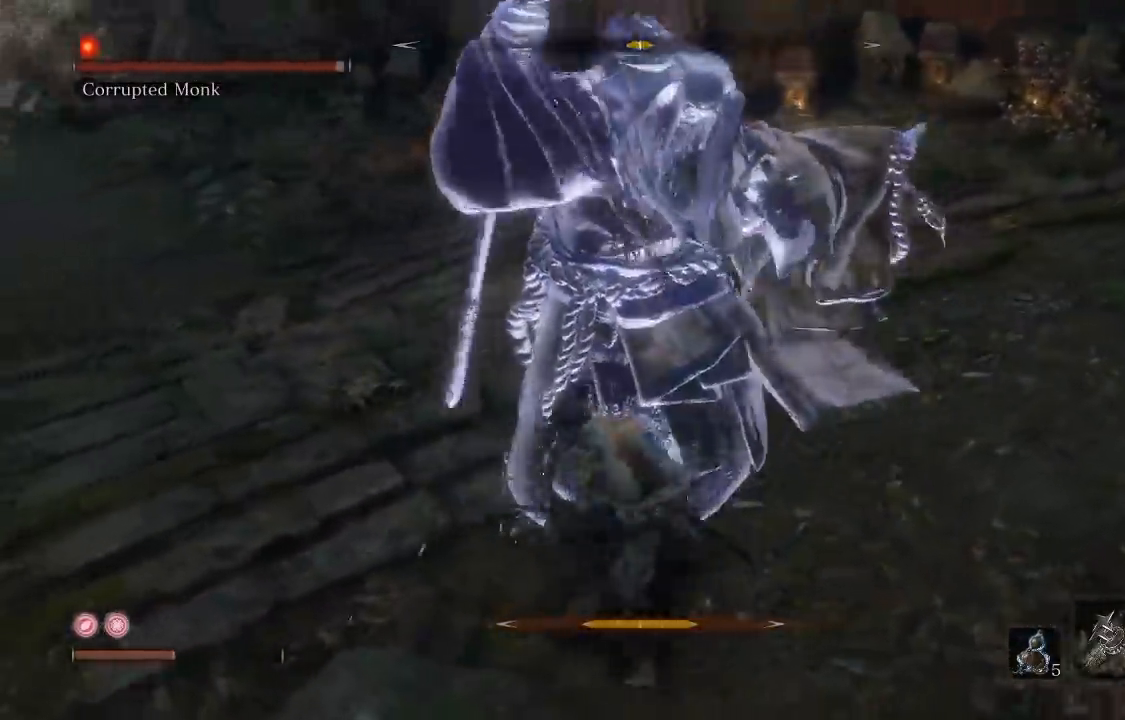
{"buttons": [], "left_stick": "down", "right_stick": "center", "events": [[117, "right_stick", "center"], [217, "left_stick", "left"], [300, "left_stick", "down"]]}
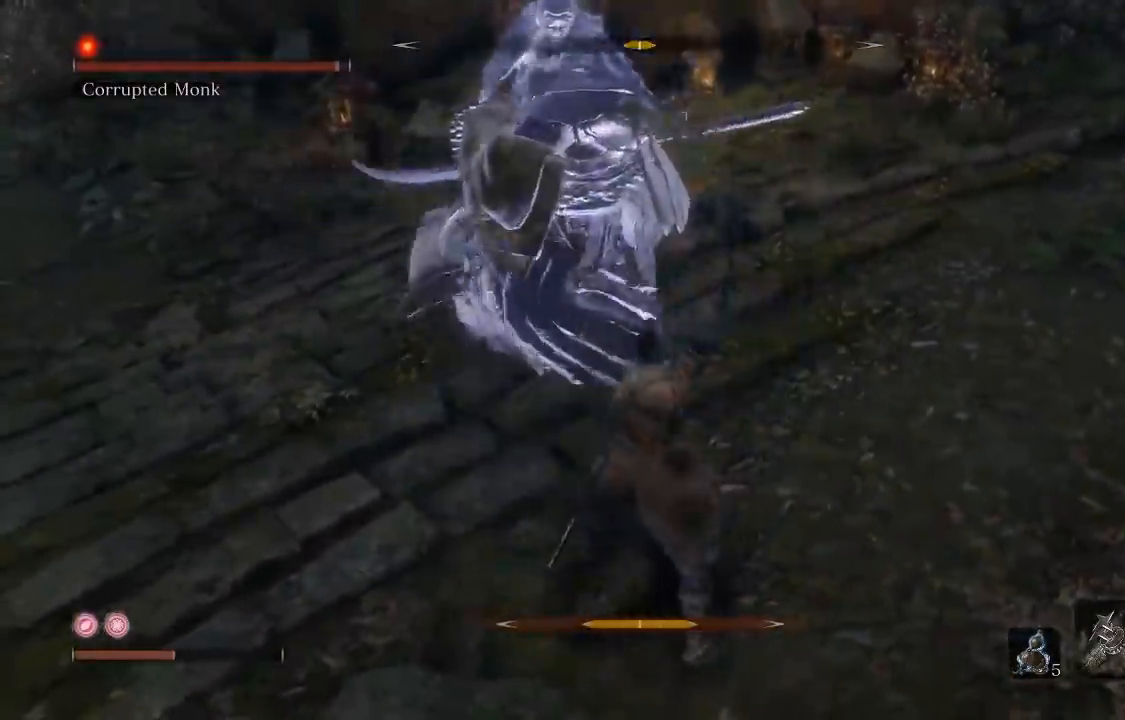
{"buttons": [], "left_stick": "down", "right_stick": "center", "events": [[250, "R3", "down"], [367, "R3", "up"]]}
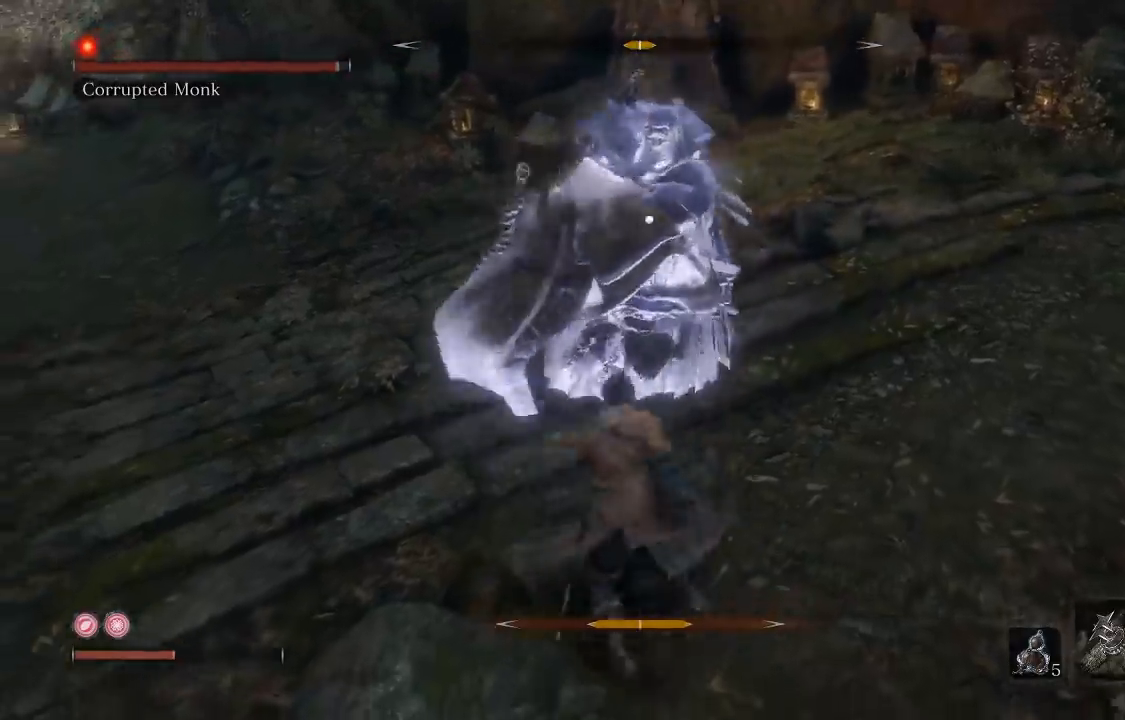
{"buttons": [], "left_stick": "down", "right_stick": "center", "events": [[117, "L1", "down"], [250, "L1", "up"]]}
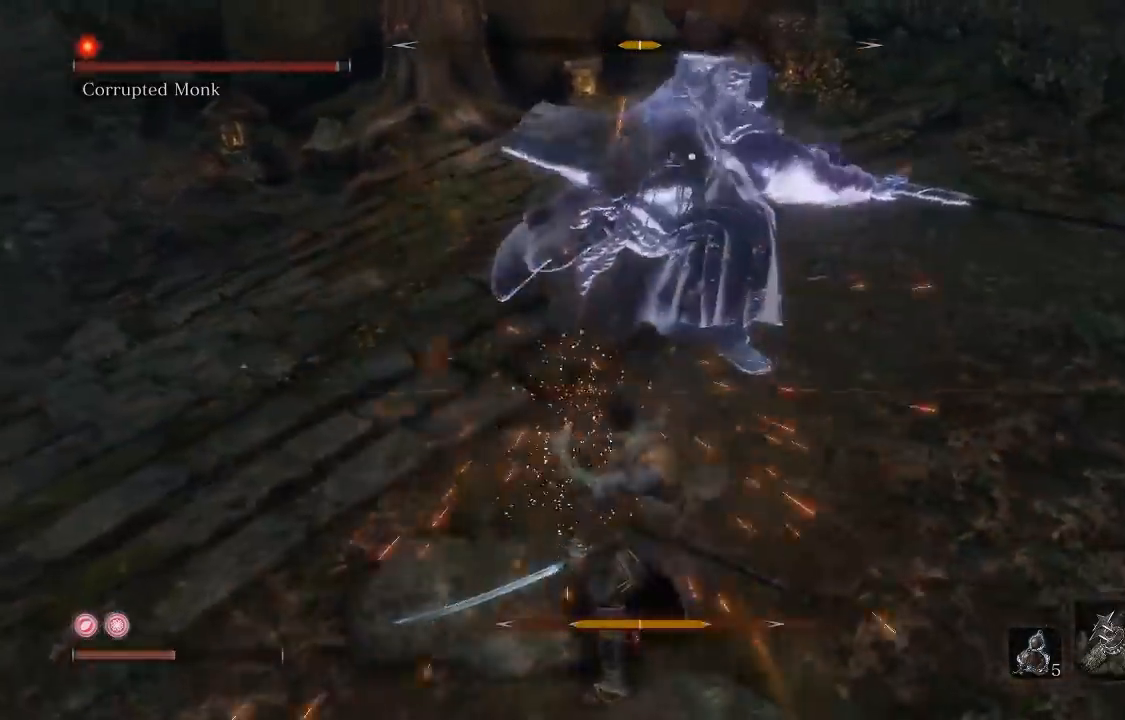
{"buttons": [], "left_stick": "down", "right_stick": "center", "events": []}
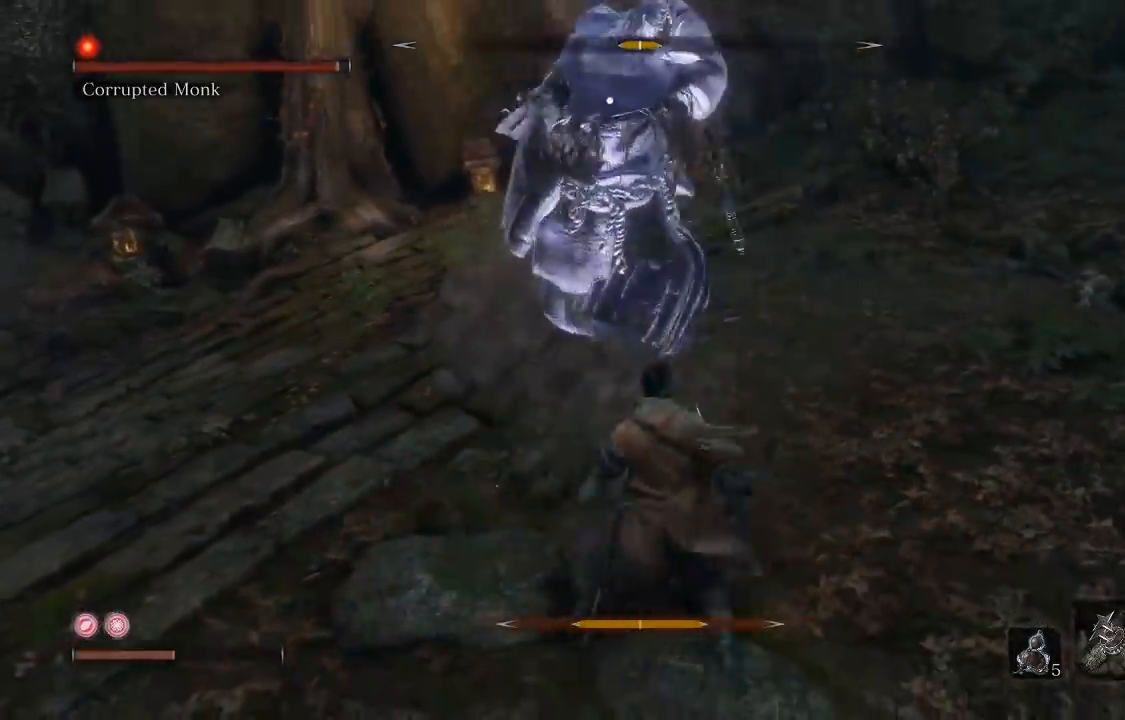
{"buttons": [], "left_stick": "down", "right_stick": "center", "events": [[267, "L1", "down"], [383, "L1", "up"]]}
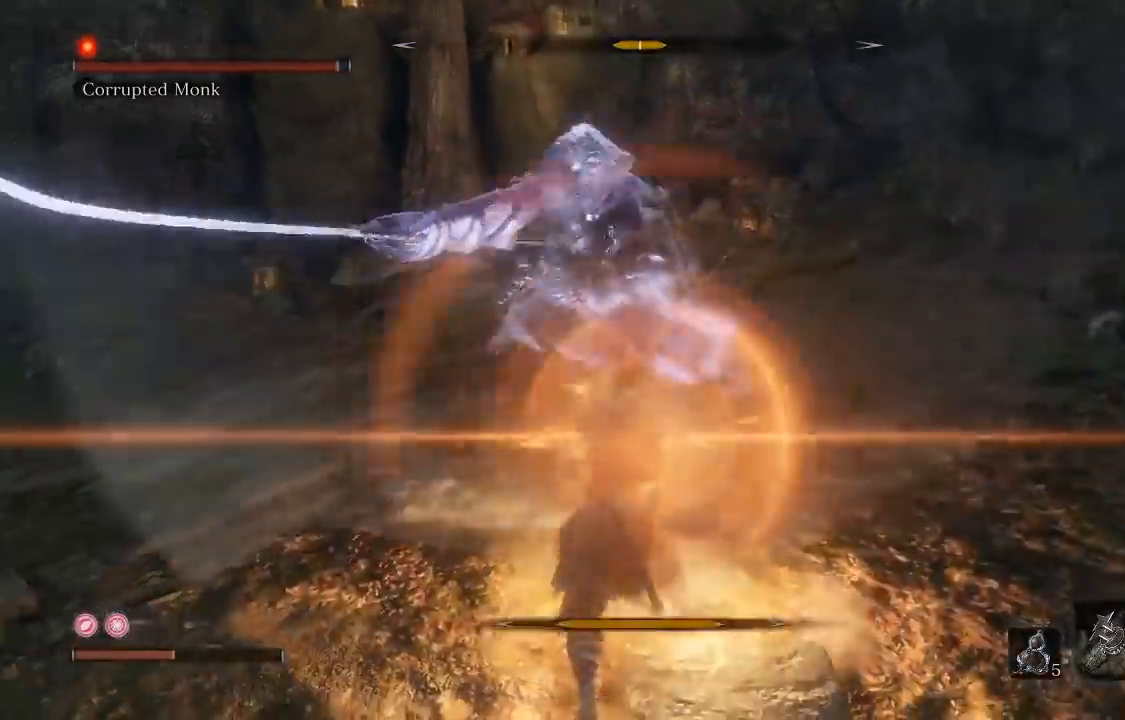
{"buttons": [], "left_stick": "down", "right_stick": "center", "events": [[133, "B", "down"], [233, "B", "up"]]}
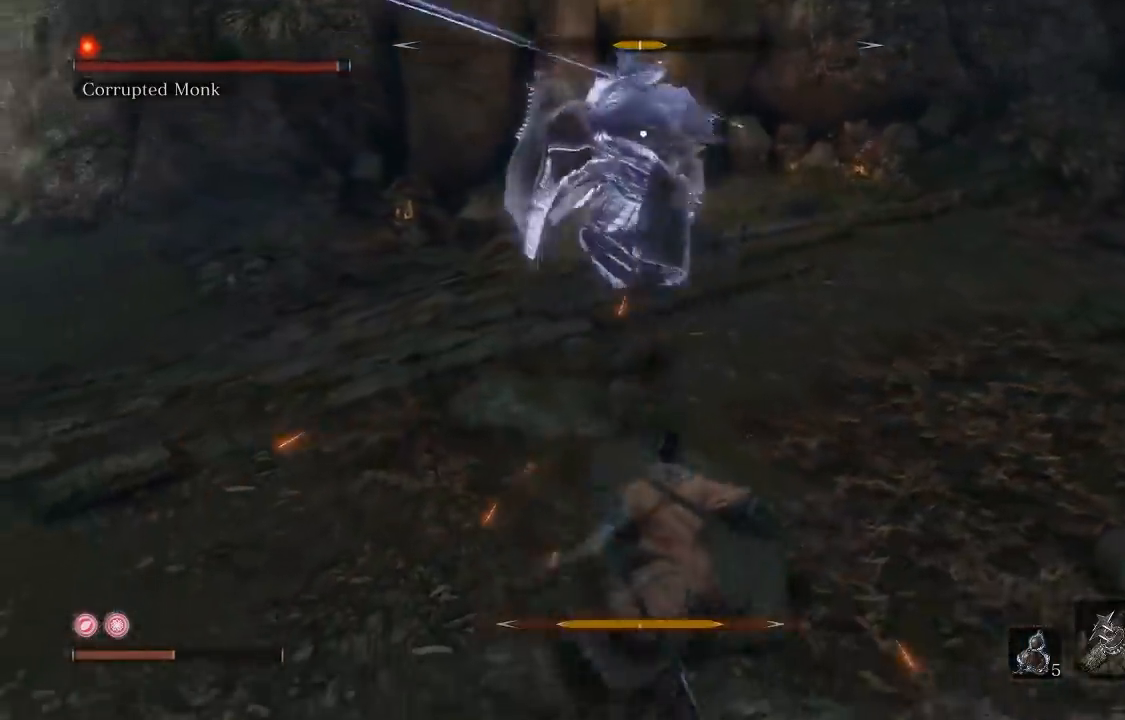
{"buttons": [], "left_stick": "down", "right_stick": "center", "events": [[383, "B", "down"], [467, "B", "up"]]}
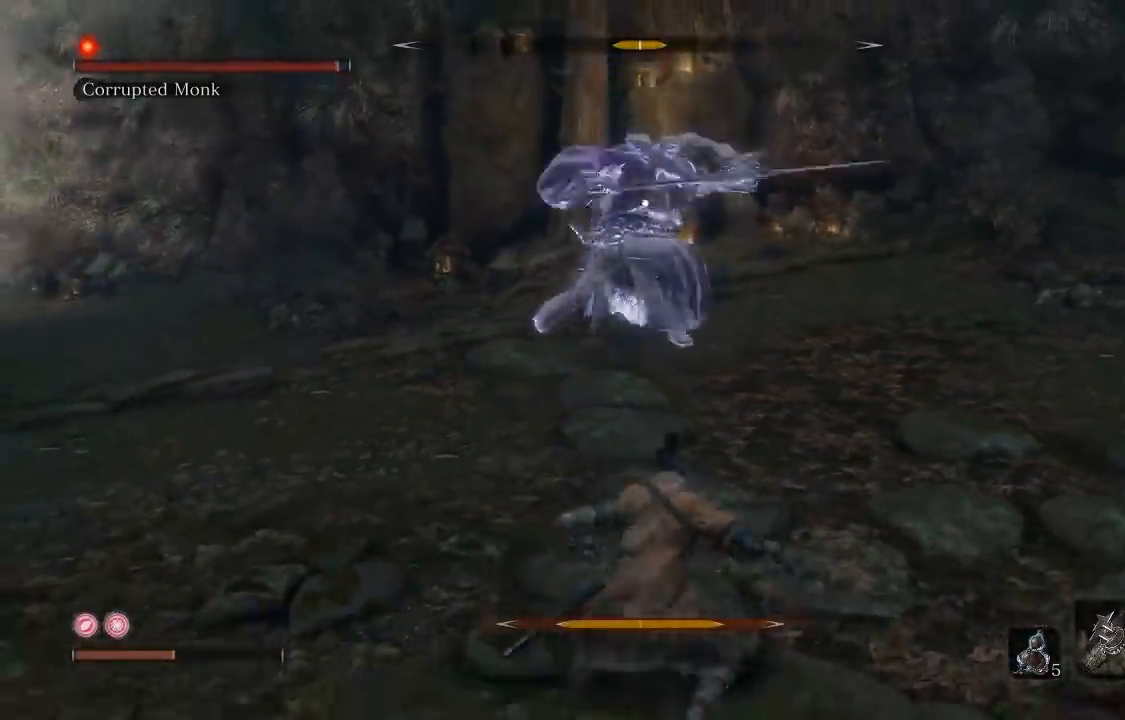
{"buttons": [], "left_stick": "down", "right_stick": "center", "events": []}
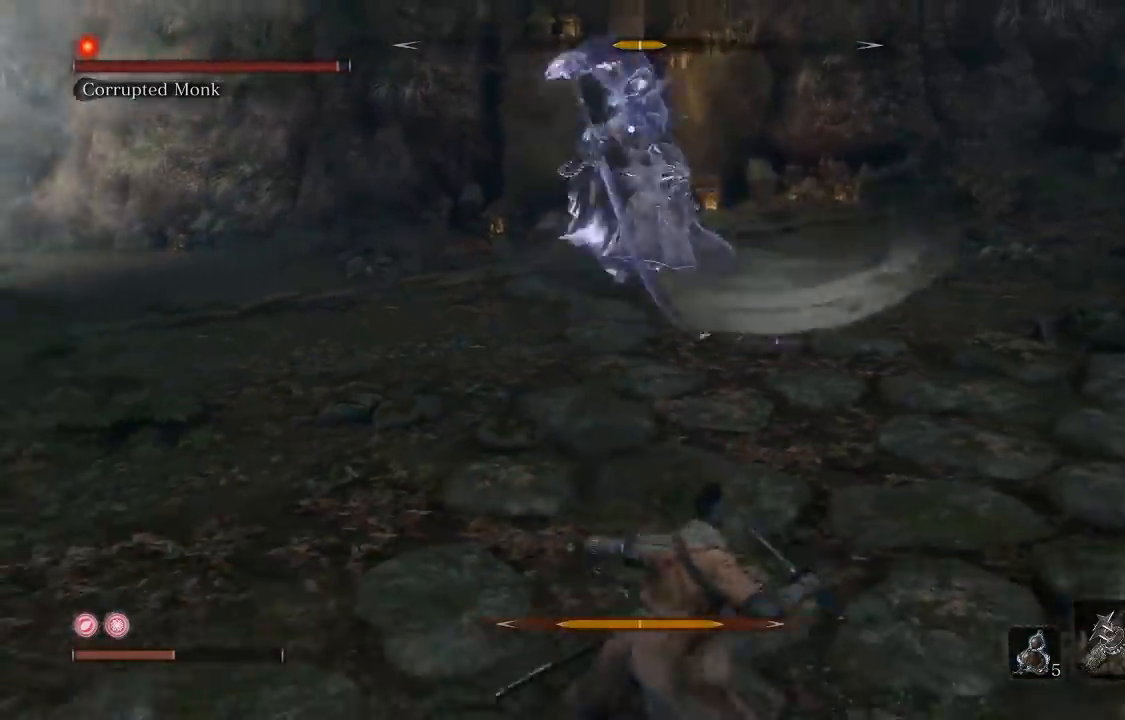
{"buttons": [], "left_stick": "down", "right_stick": "center", "events": [[233, "R3", "down"], [350, "R3", "up"], [367, "right_stick", "up-left"], [450, "right_stick", "center"]]}
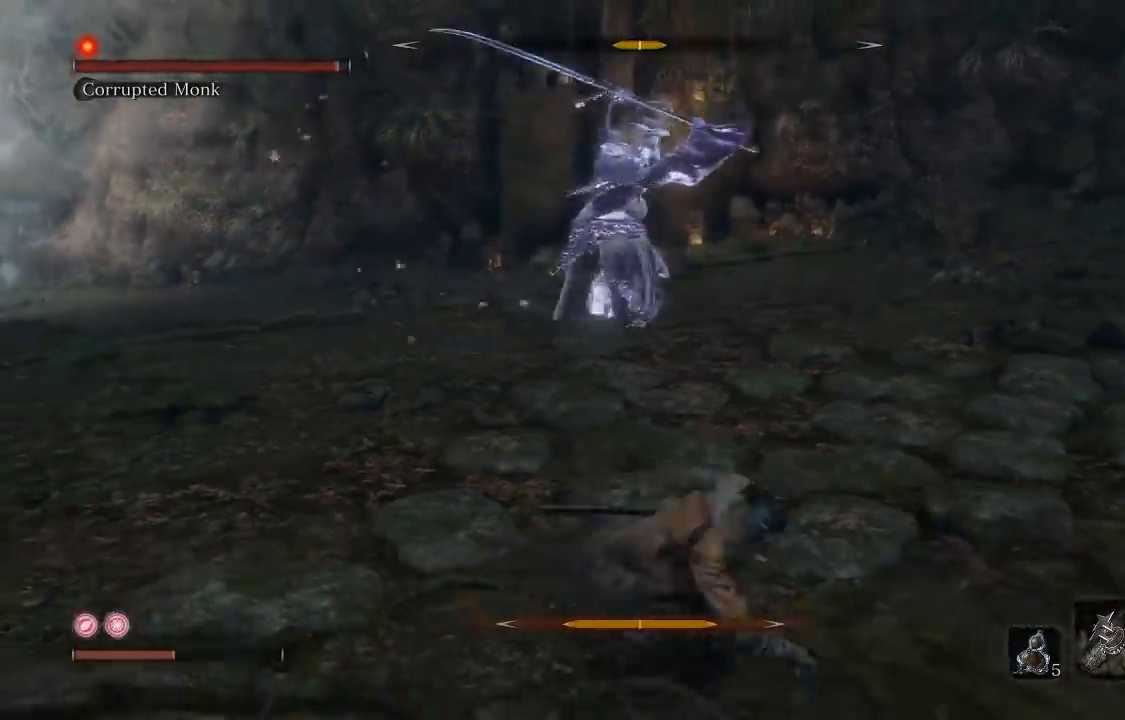
{"buttons": ["DPAD_UP"], "left_stick": "down", "right_stick": "center", "events": [[317, "right_stick", "left"], [467, "DPAD_UP", "down"], [467, "right_stick", "center"]]}
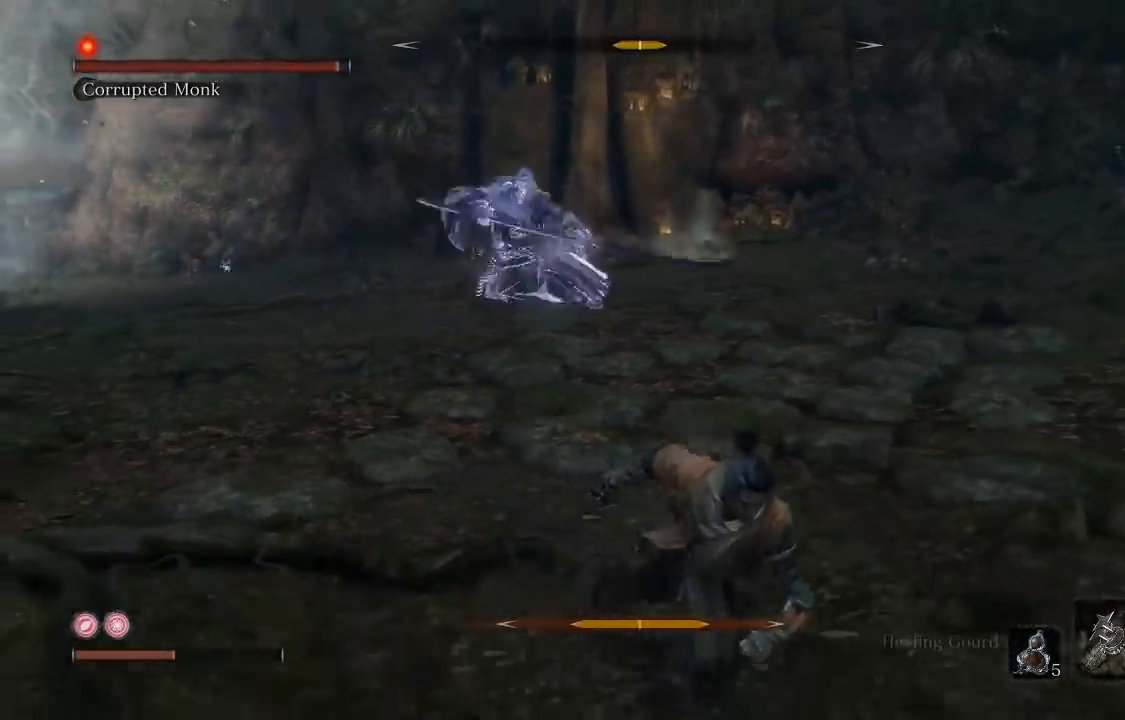
{"buttons": [], "left_stick": "up-right", "right_stick": "center", "events": [[100, "DPAD_UP", "up"], [150, "right_stick", "left"], [283, "left_stick", "up-right"], [283, "right_stick", "center"]]}
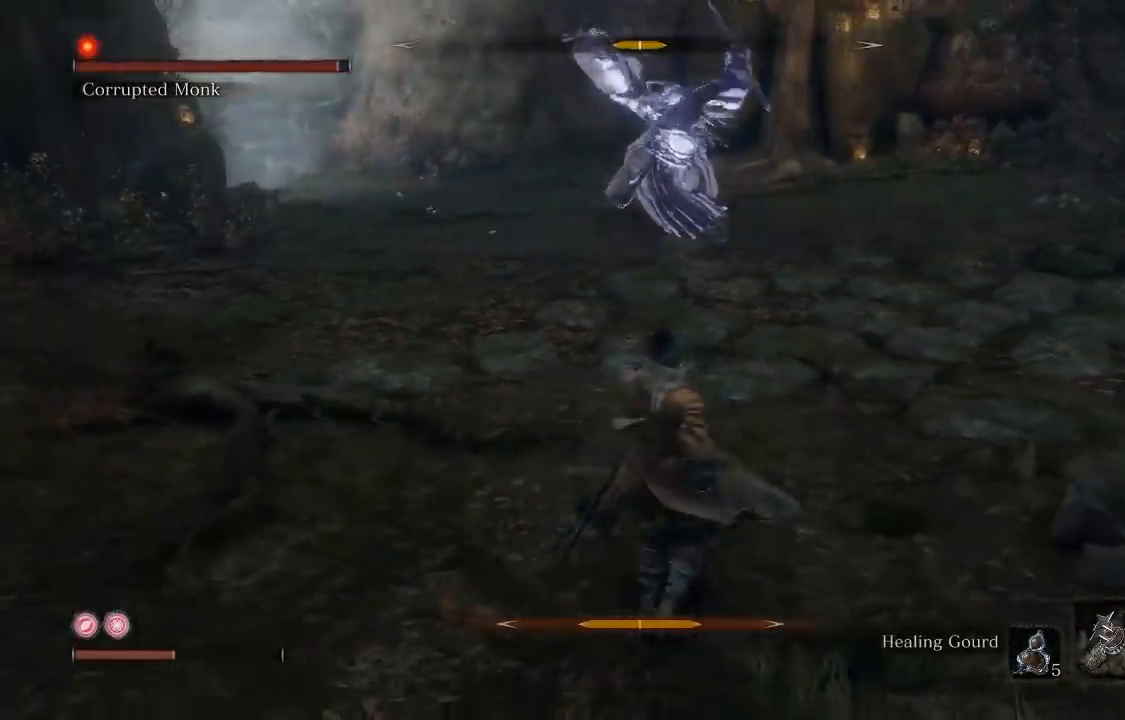
{"buttons": [], "left_stick": "up", "right_stick": "center", "events": [[17, "R3", "down"], [150, "R3", "up"], [150, "left_stick", "up"]]}
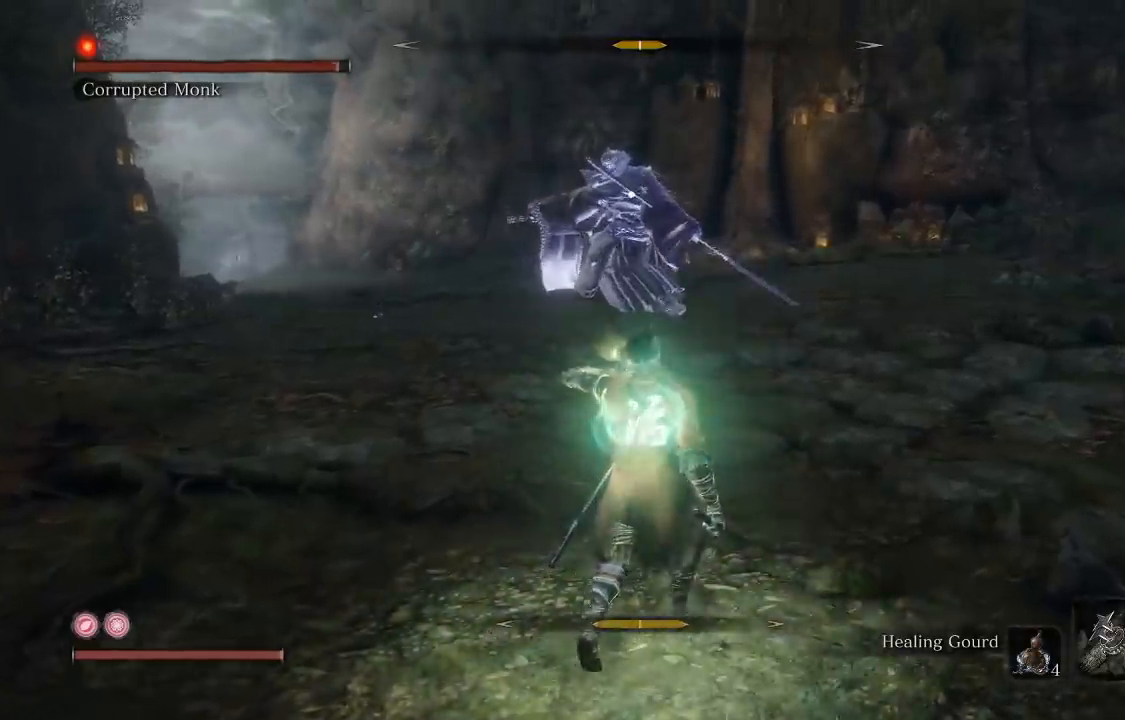
{"buttons": [], "left_stick": "up", "right_stick": "center", "events": []}
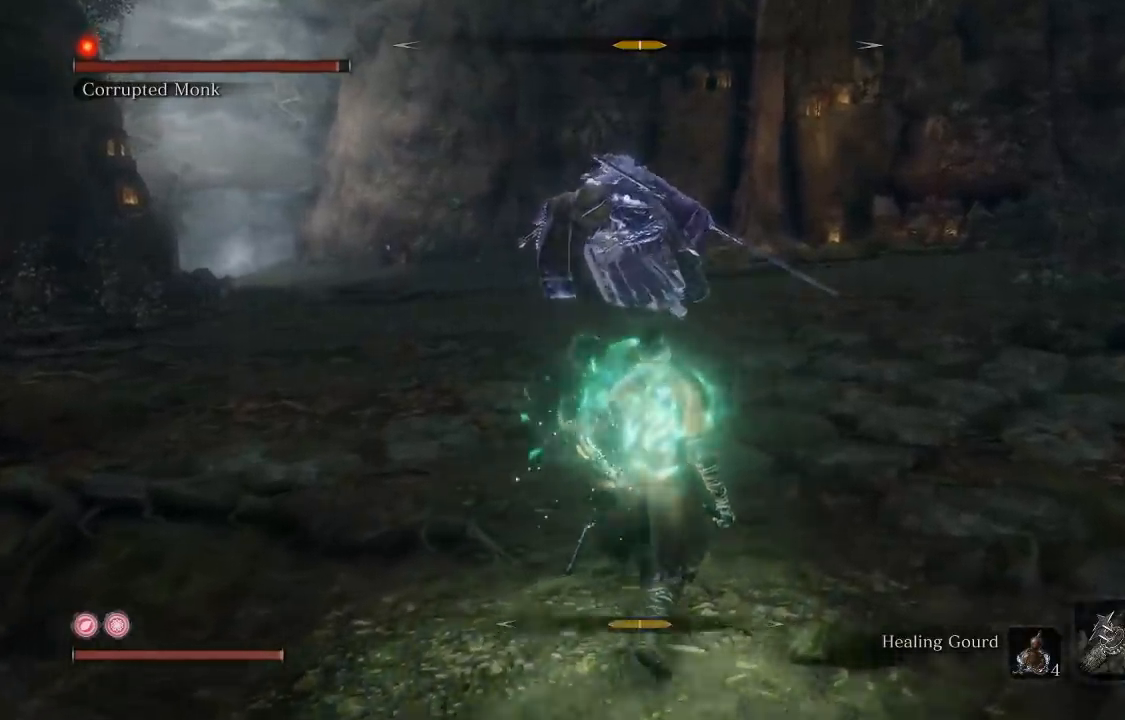
{"buttons": [], "left_stick": "up-right", "right_stick": "center", "events": [[33, "left_stick", "center"], [200, "left_stick", "up-right"]]}
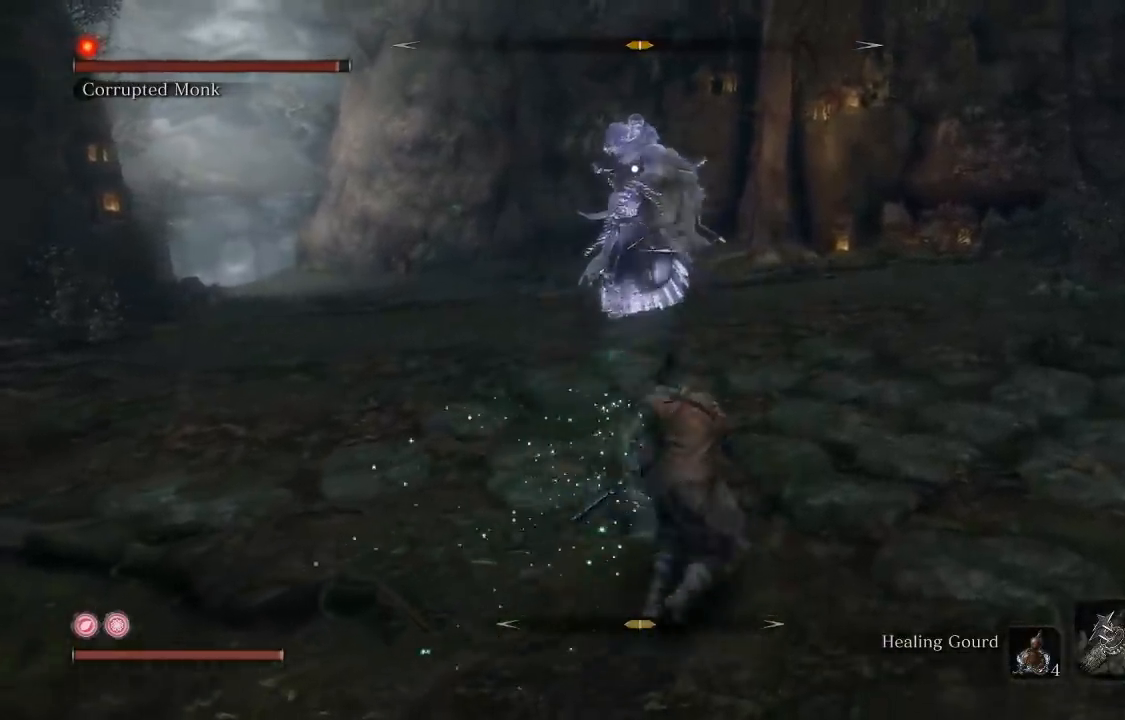
{"buttons": [], "left_stick": "down-right", "right_stick": "center", "events": [[467, "left_stick", "down-right"]]}
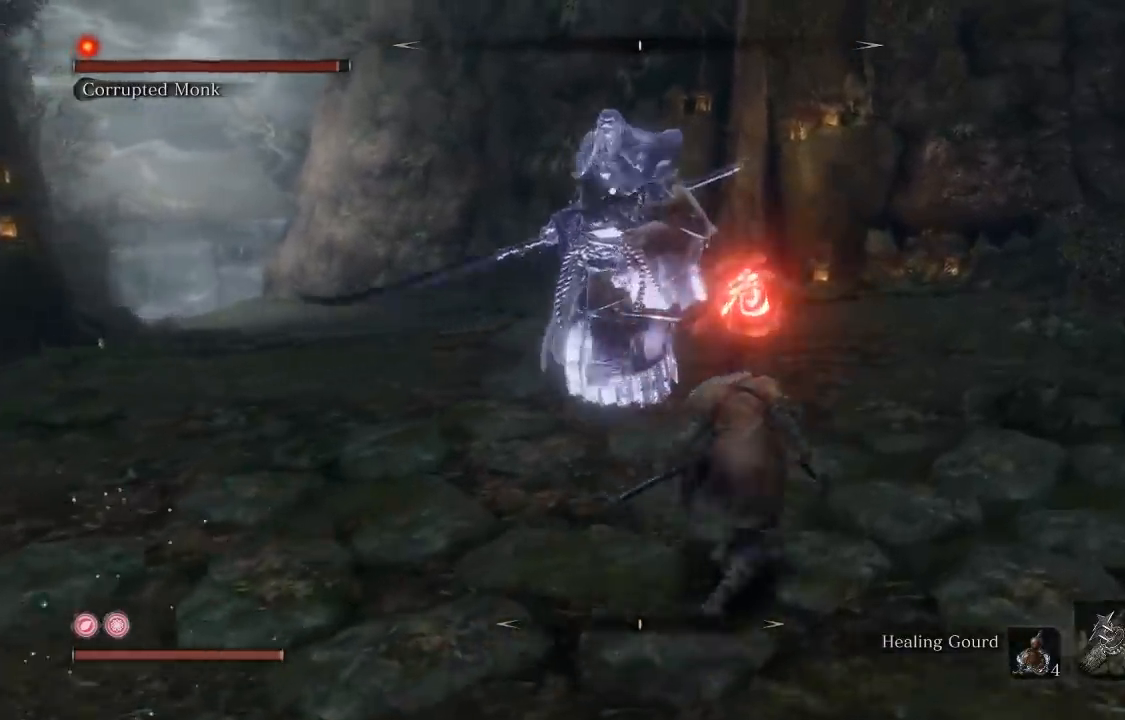
{"buttons": [], "left_stick": "down-right", "right_stick": "center", "events": []}
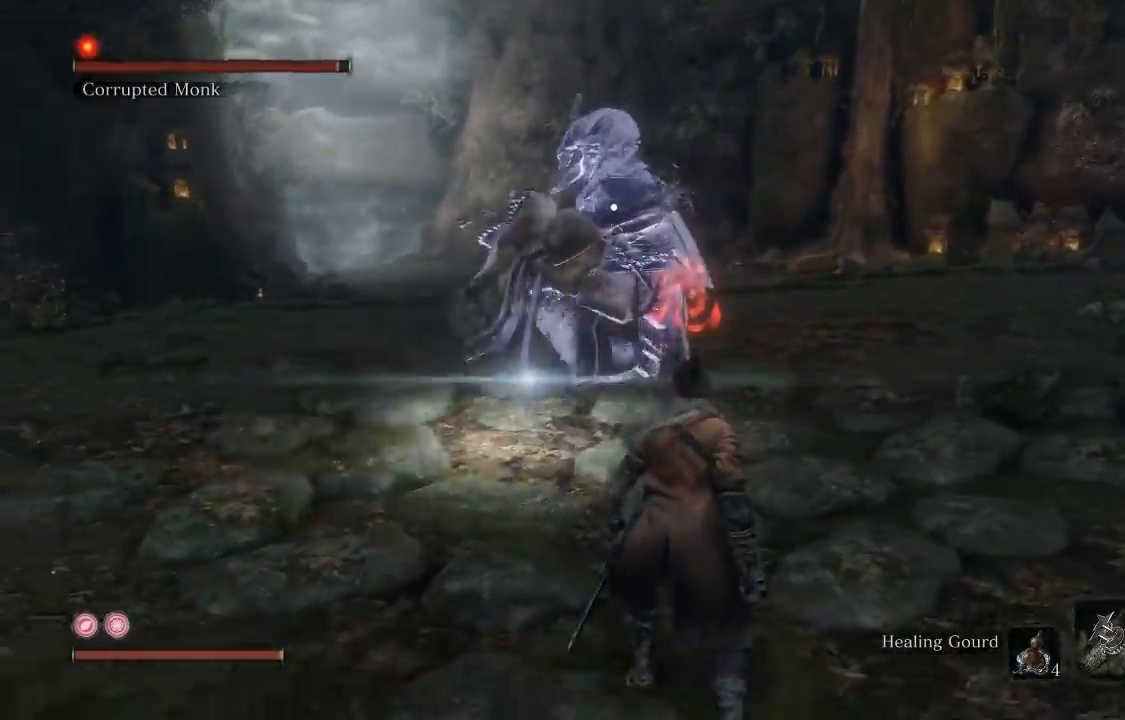
{"buttons": [], "left_stick": "up", "right_stick": "center", "events": [[133, "left_stick", "up"], [167, "B", "down"], [267, "B", "up"]]}
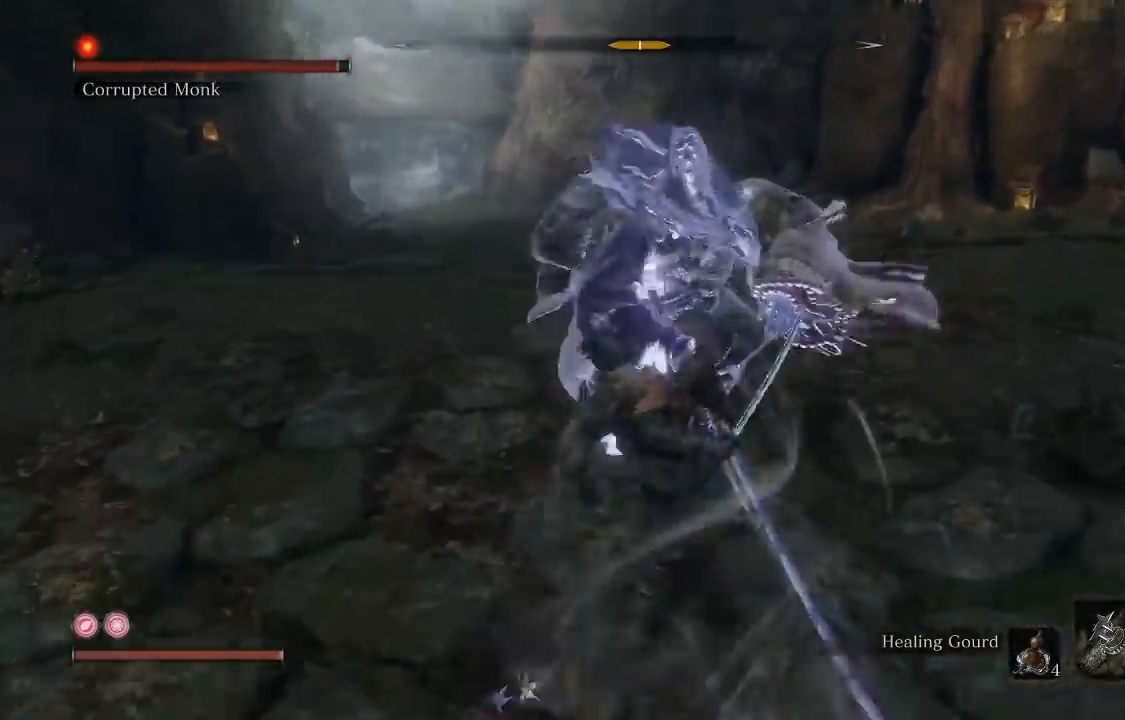
{"buttons": [], "left_stick": "up", "right_stick": "center", "events": [[117, "R3", "down"], [250, "R3", "up"]]}
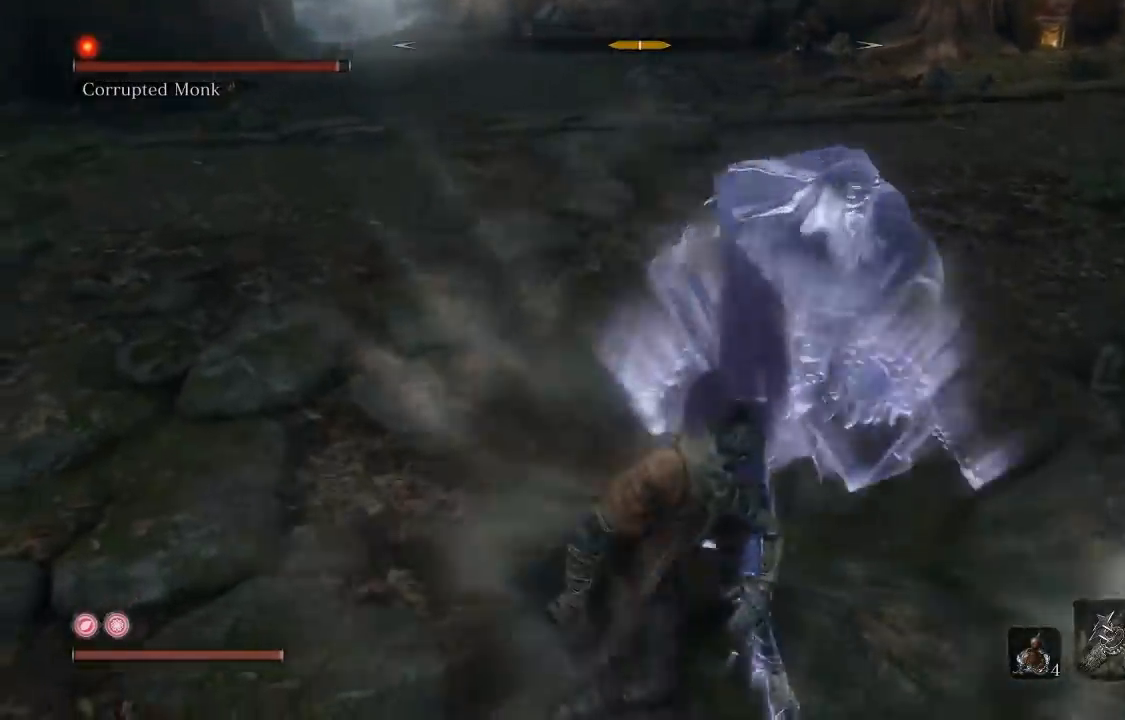
{"buttons": [], "left_stick": "up", "right_stick": "center", "events": []}
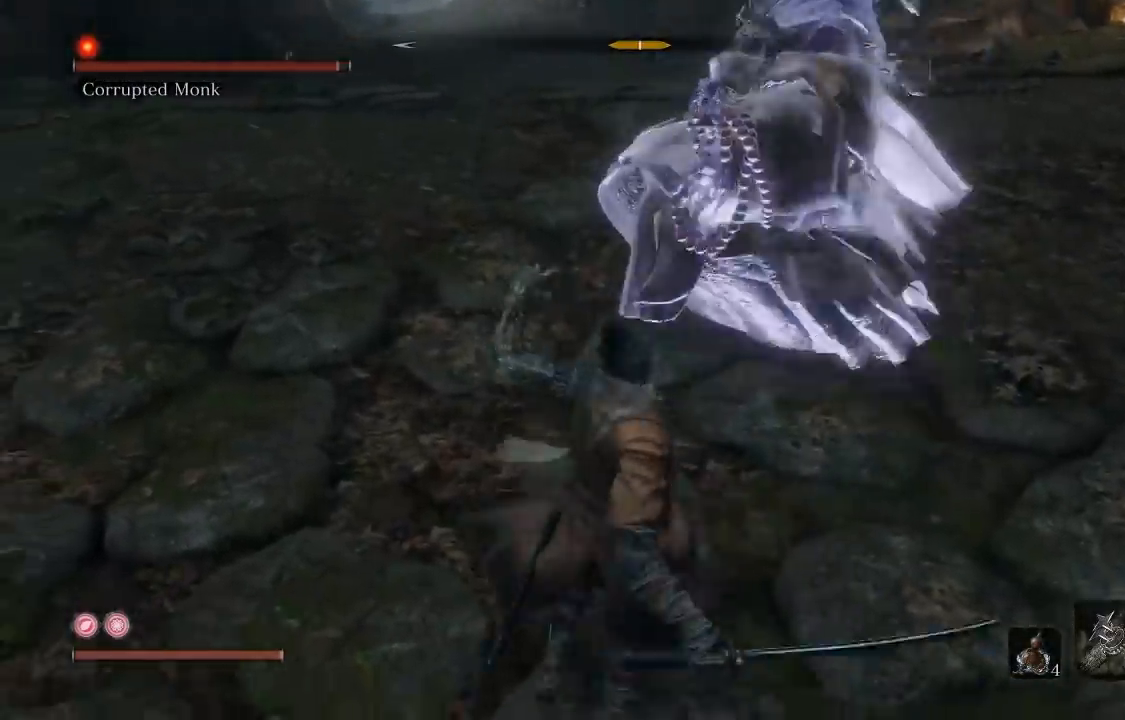
{"buttons": ["R1"], "left_stick": "up", "right_stick": "up", "events": [[100, "R1", "down"], [233, "right_stick", "up"], [367, "right_stick", "center"], [450, "right_stick", "up"]]}
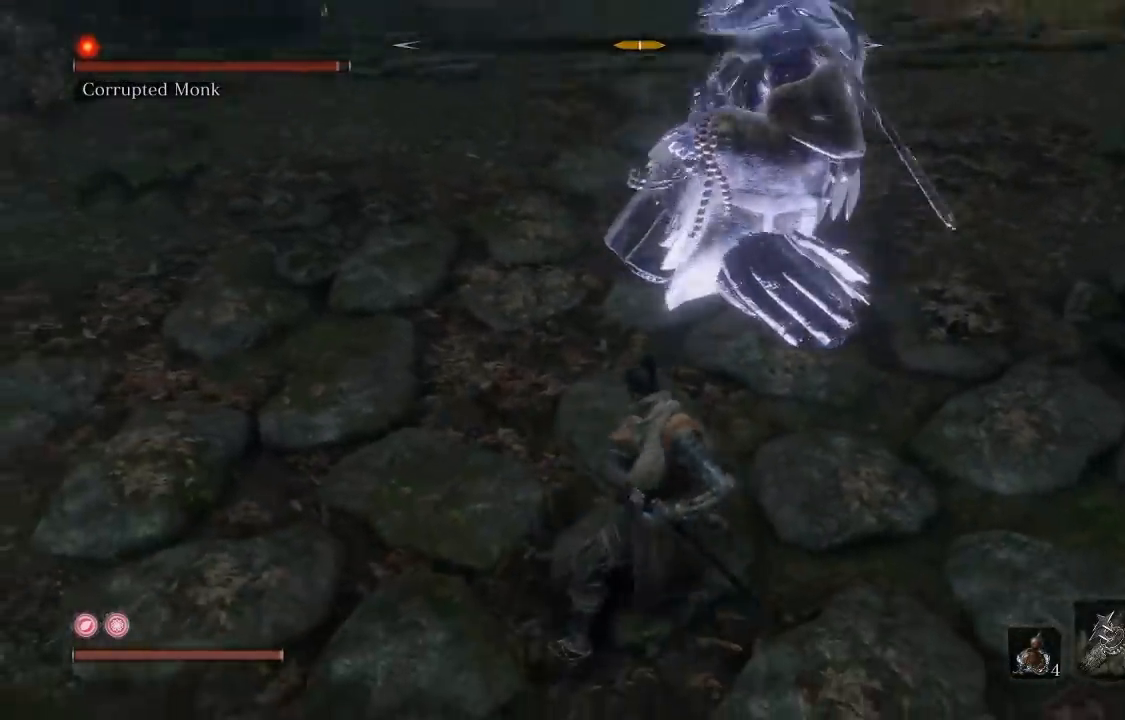
{"buttons": ["R1"], "left_stick": "up-right", "right_stick": "center", "events": [[133, "right_stick", "center"], [217, "left_stick", "up-right"]]}